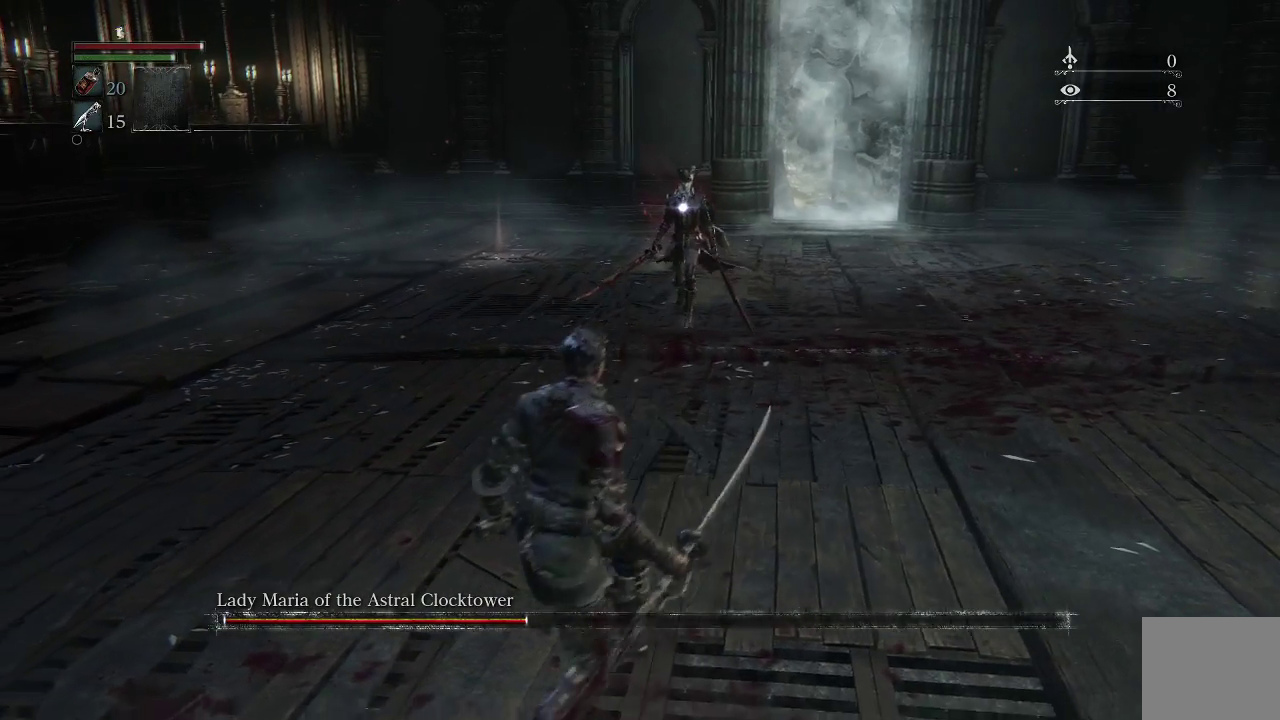
Gameplay with a controller (PlayStation layout); each line is a JSON object with the inputs held at the frame after it. "events" lists button and stick changes between this image and that frame as [ms after this image, input, new state], when the widget could be followed in between.
{"buttons": [], "left_stick": "down-left", "right_stick": "center", "events": []}
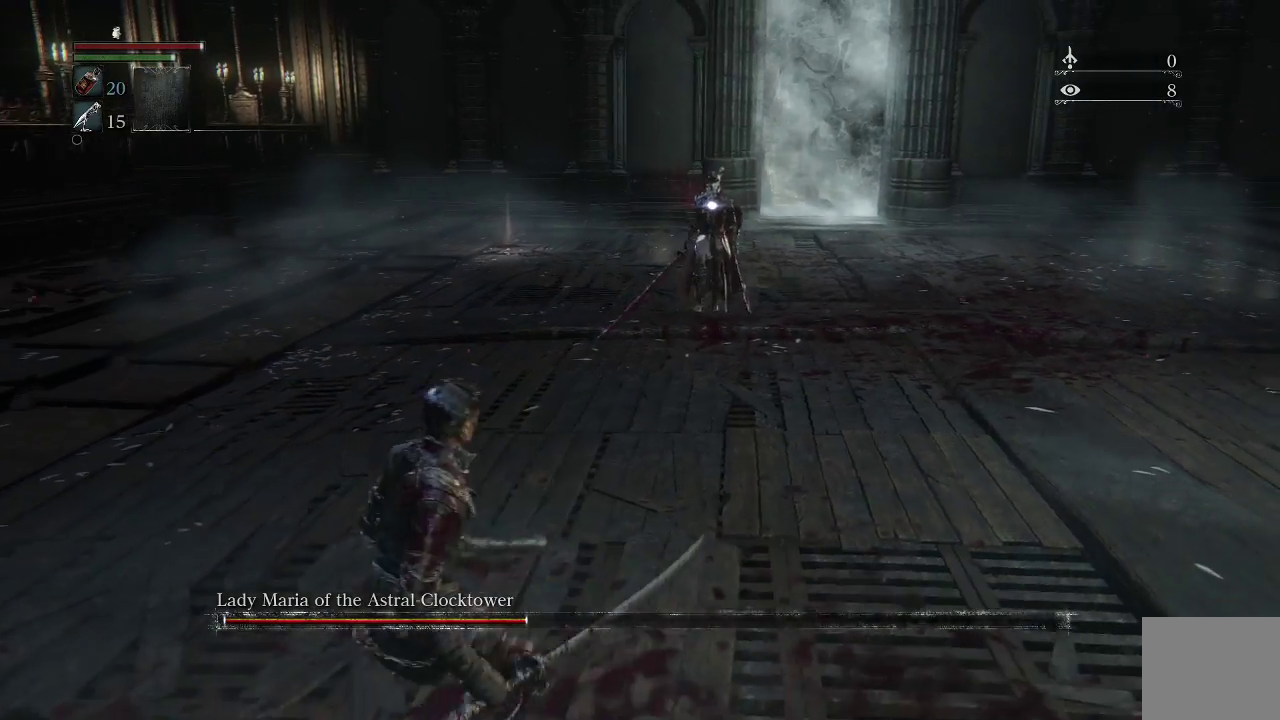
{"buttons": [], "left_stick": "center", "right_stick": "center", "events": [[233, "left_stick", "left"], [400, "left_stick", "center"]]}
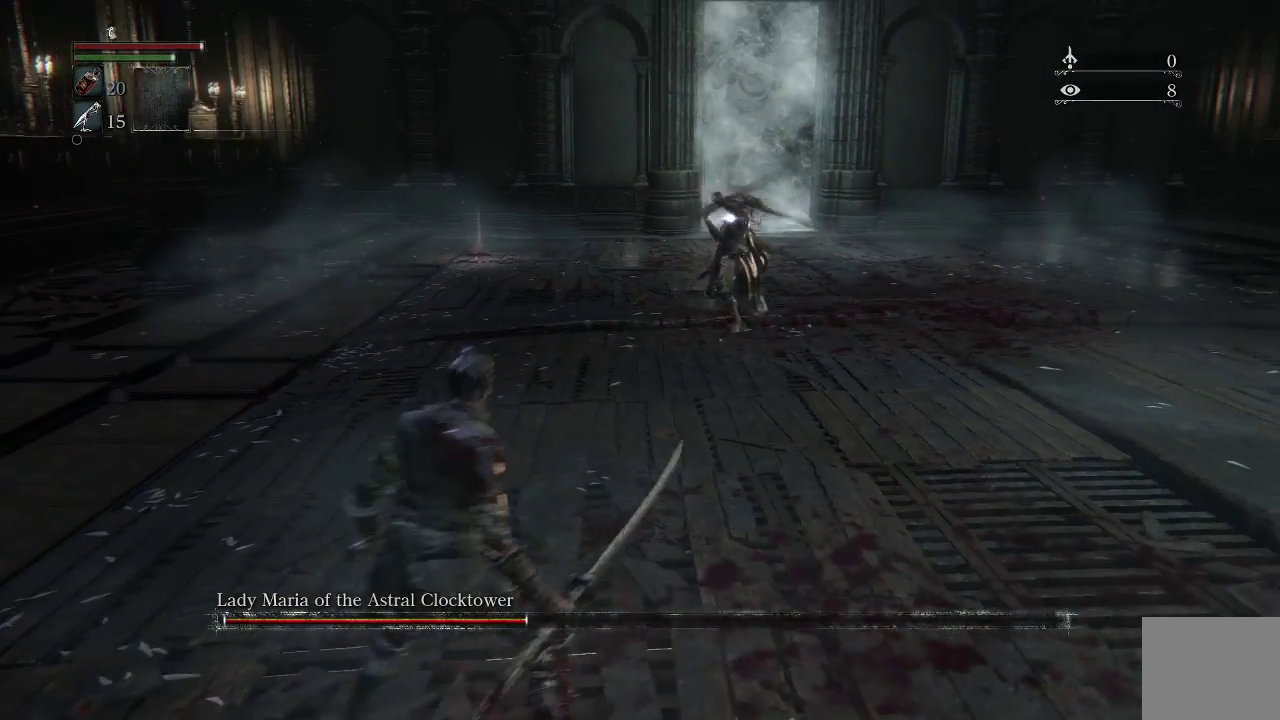
{"buttons": [], "left_stick": "down", "right_stick": "center", "events": [[233, "left_stick", "down"], [367, "CIRCLE", "down"], [467, "CIRCLE", "up"]]}
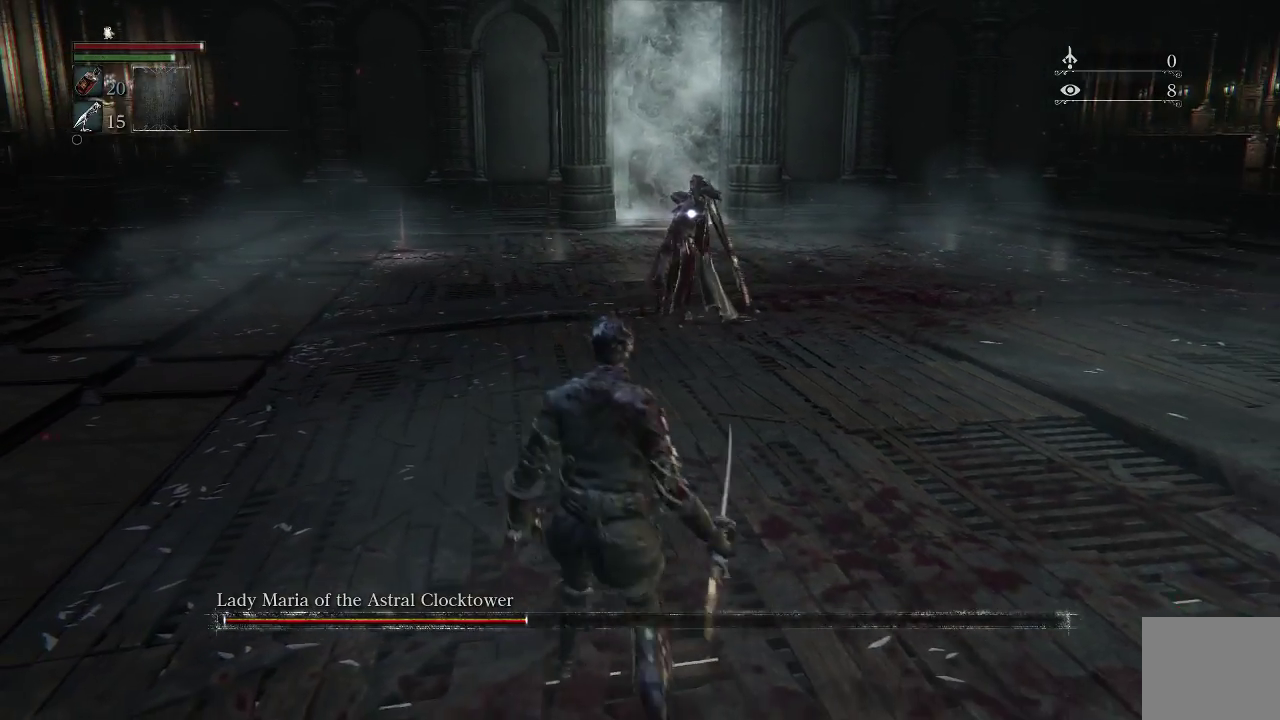
{"buttons": [], "left_stick": "center", "right_stick": "center", "events": [[367, "left_stick", "center"]]}
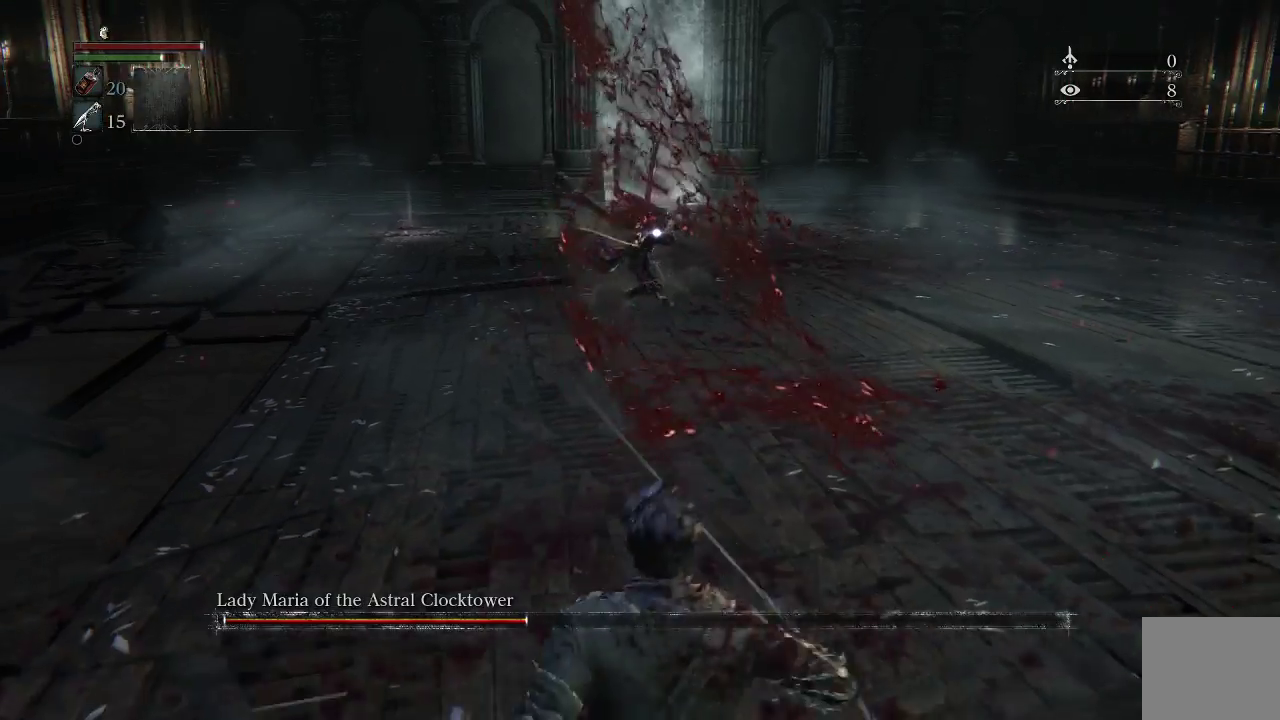
{"buttons": [], "left_stick": "up", "right_stick": "center", "events": [[133, "left_stick", "up-left"], [333, "left_stick", "up"]]}
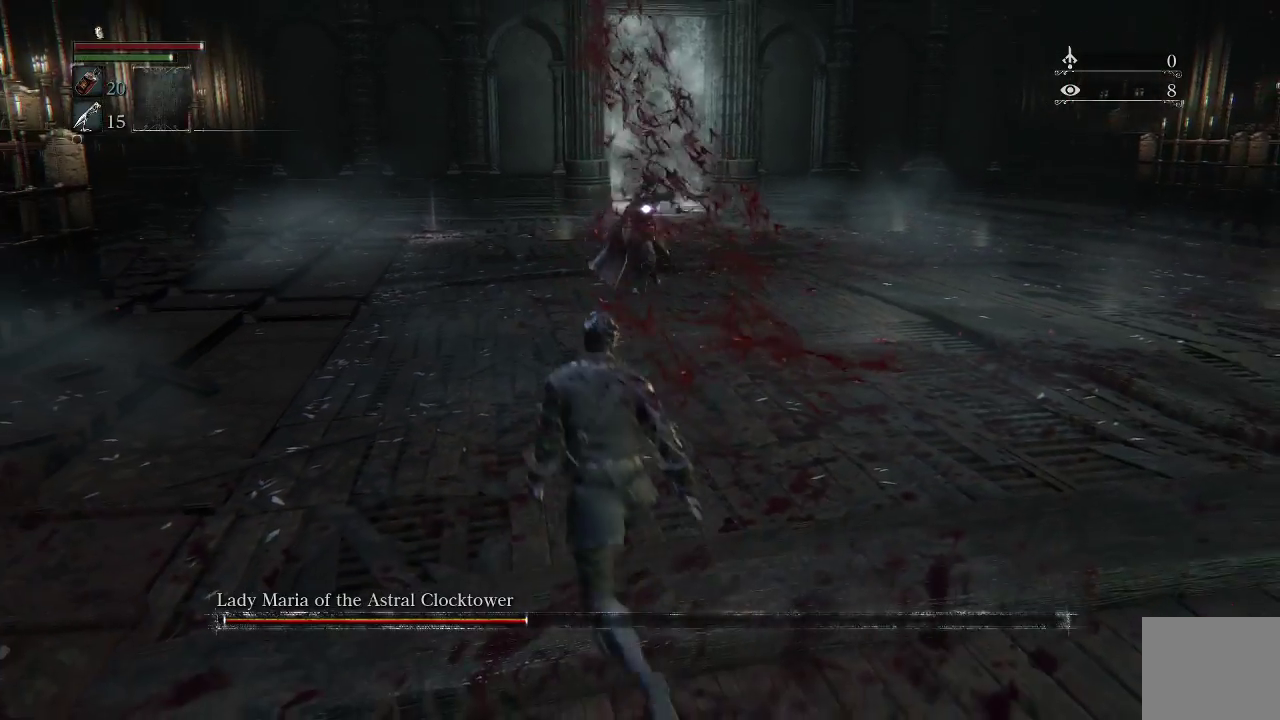
{"buttons": [], "left_stick": "center", "right_stick": "center", "events": [[200, "left_stick", "center"]]}
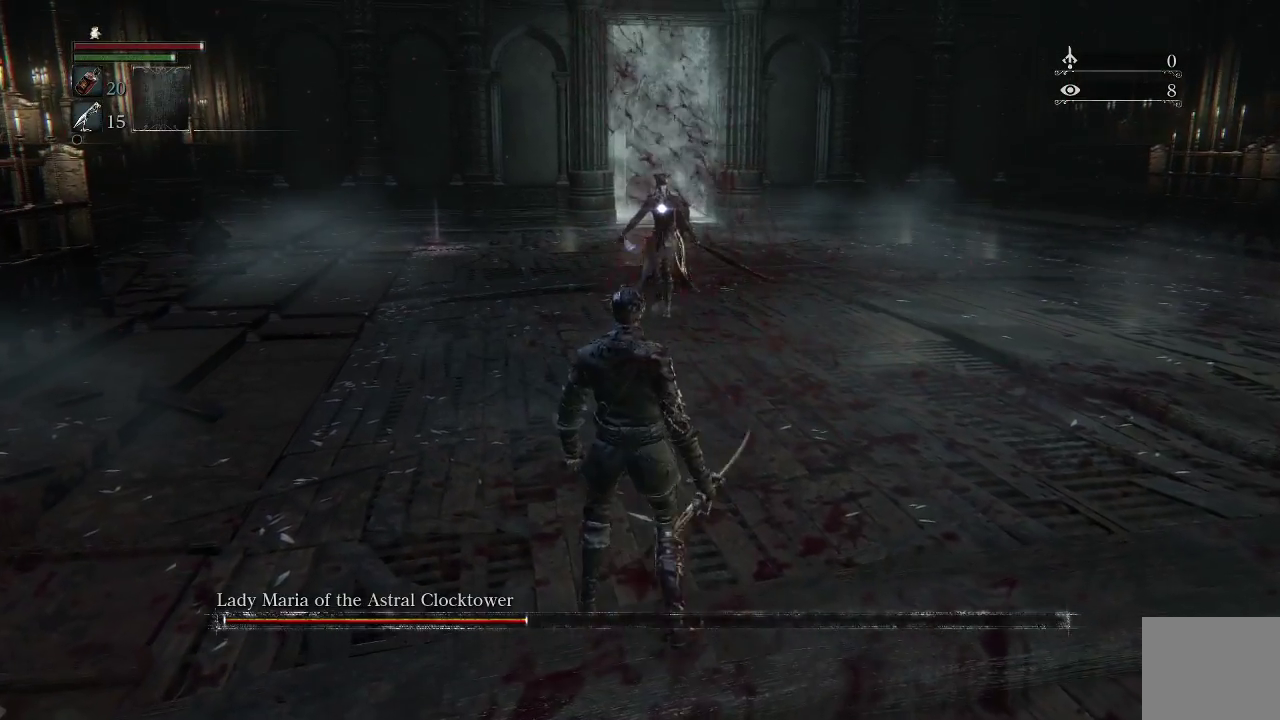
{"buttons": [], "left_stick": "center", "right_stick": "center", "events": []}
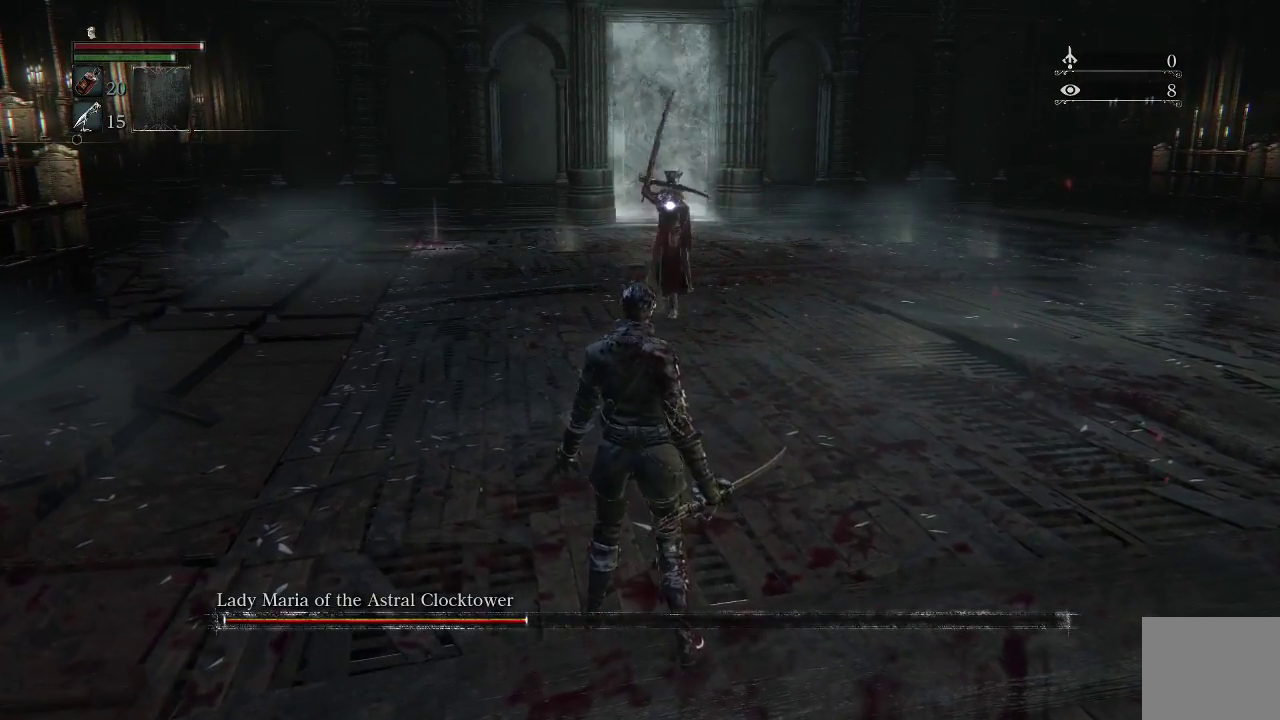
{"buttons": [], "left_stick": "down", "right_stick": "center", "events": [[100, "left_stick", "down-right"], [267, "left_stick", "down"], [333, "CIRCLE", "down"], [467, "CIRCLE", "up"]]}
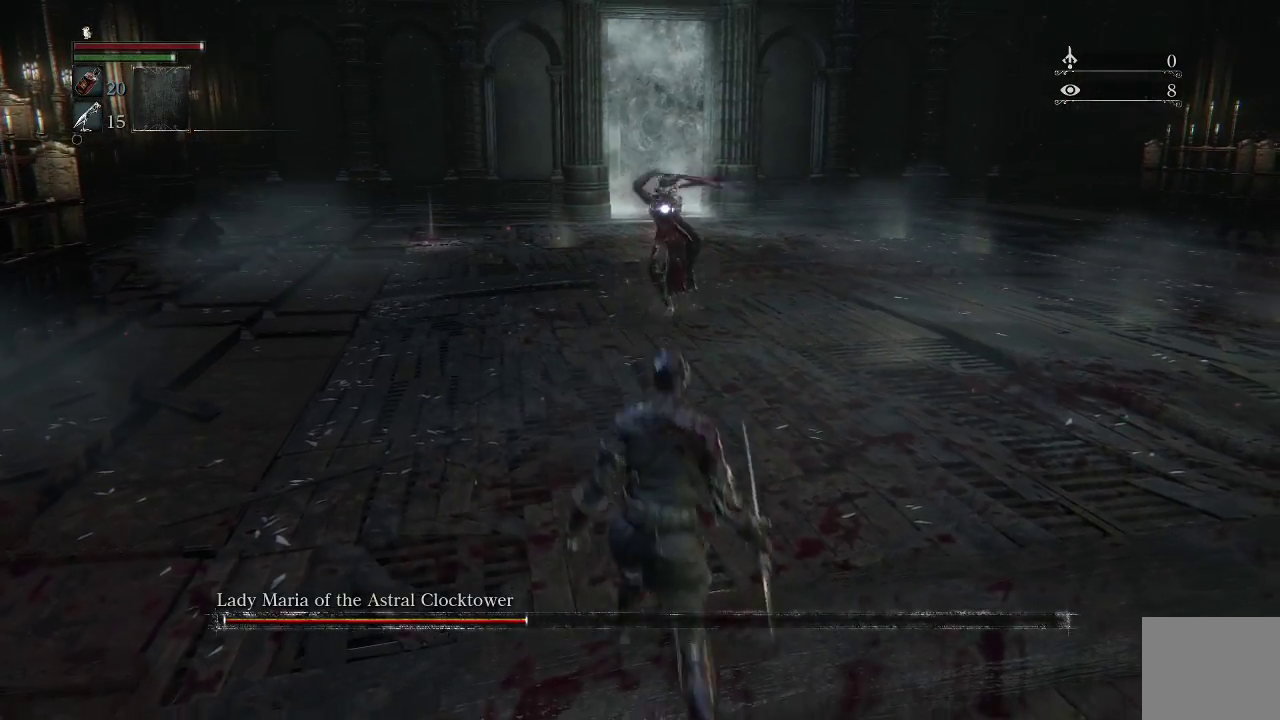
{"buttons": ["CIRCLE"], "left_stick": "down", "right_stick": "center", "events": [[500, "CIRCLE", "down"]]}
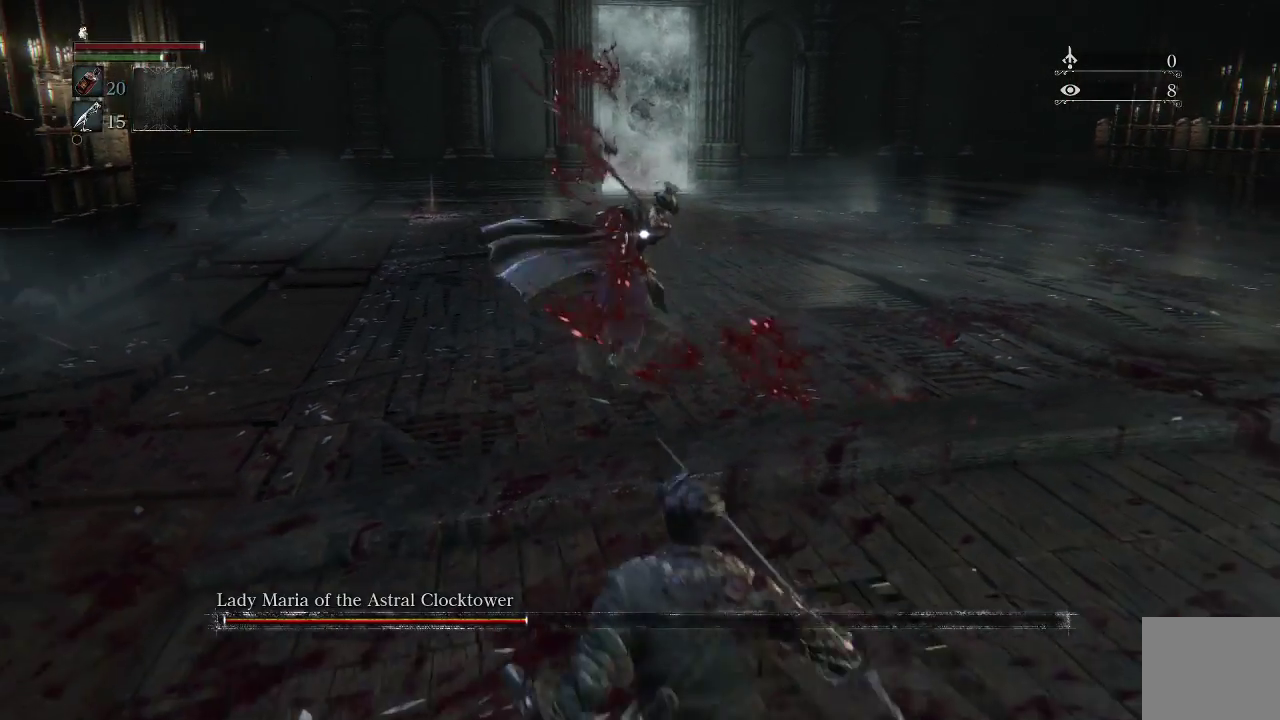
{"buttons": [], "left_stick": "down", "right_stick": "center", "events": [[167, "CIRCLE", "up"]]}
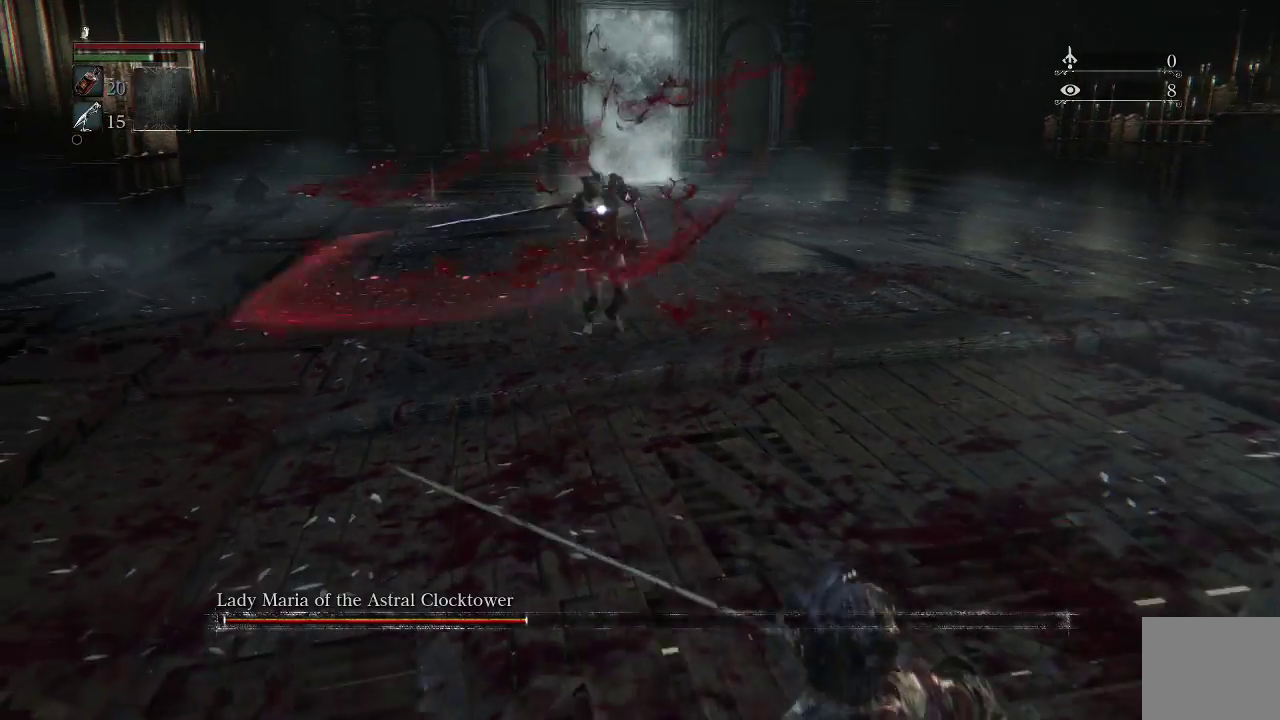
{"buttons": [], "left_stick": "down", "right_stick": "center", "events": [[300, "CIRCLE", "down"], [400, "CIRCLE", "up"]]}
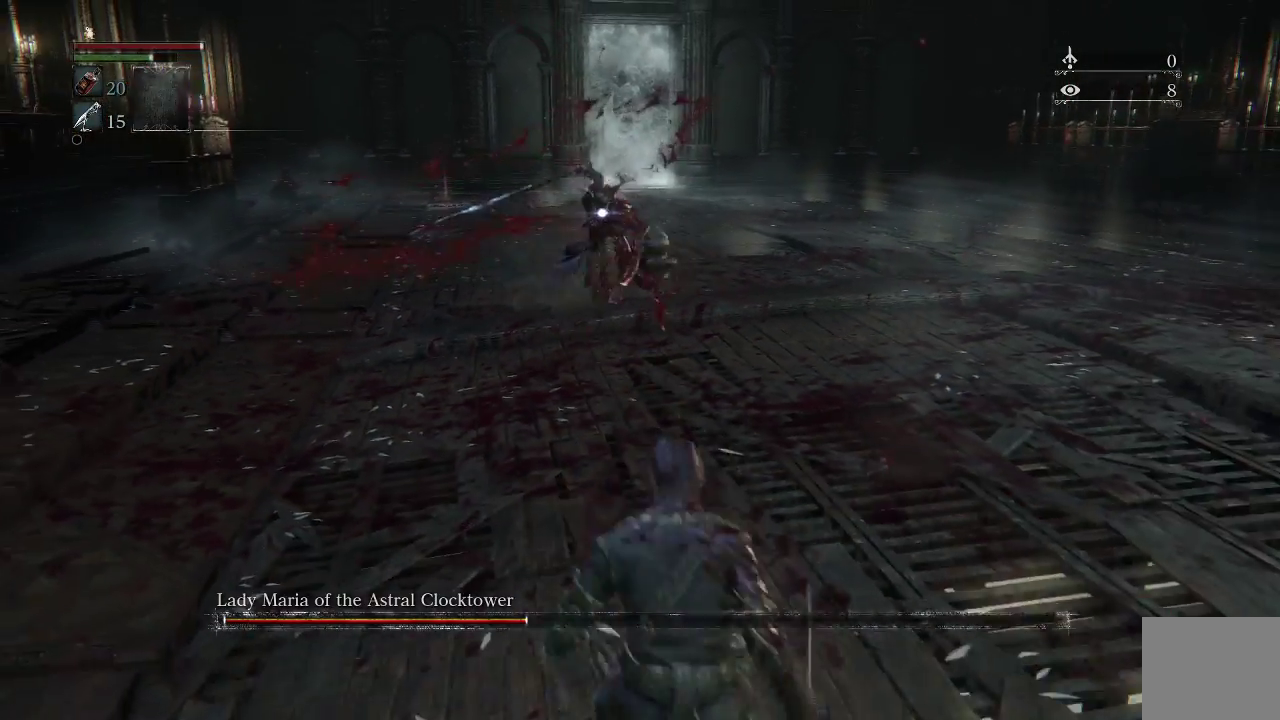
{"buttons": [], "left_stick": "down-right", "right_stick": "center", "events": [[367, "left_stick", "down-right"]]}
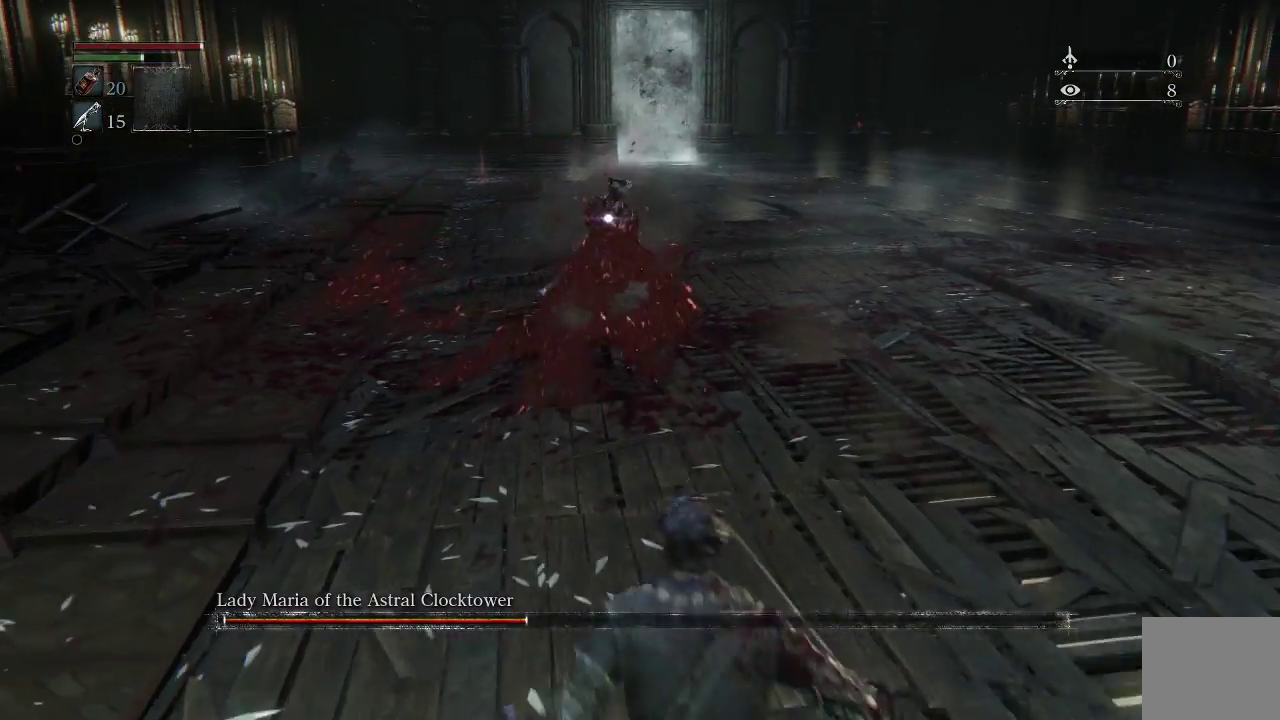
{"buttons": [], "left_stick": "down-right", "right_stick": "center", "events": [[400, "CIRCLE", "down"], [500, "CIRCLE", "up"]]}
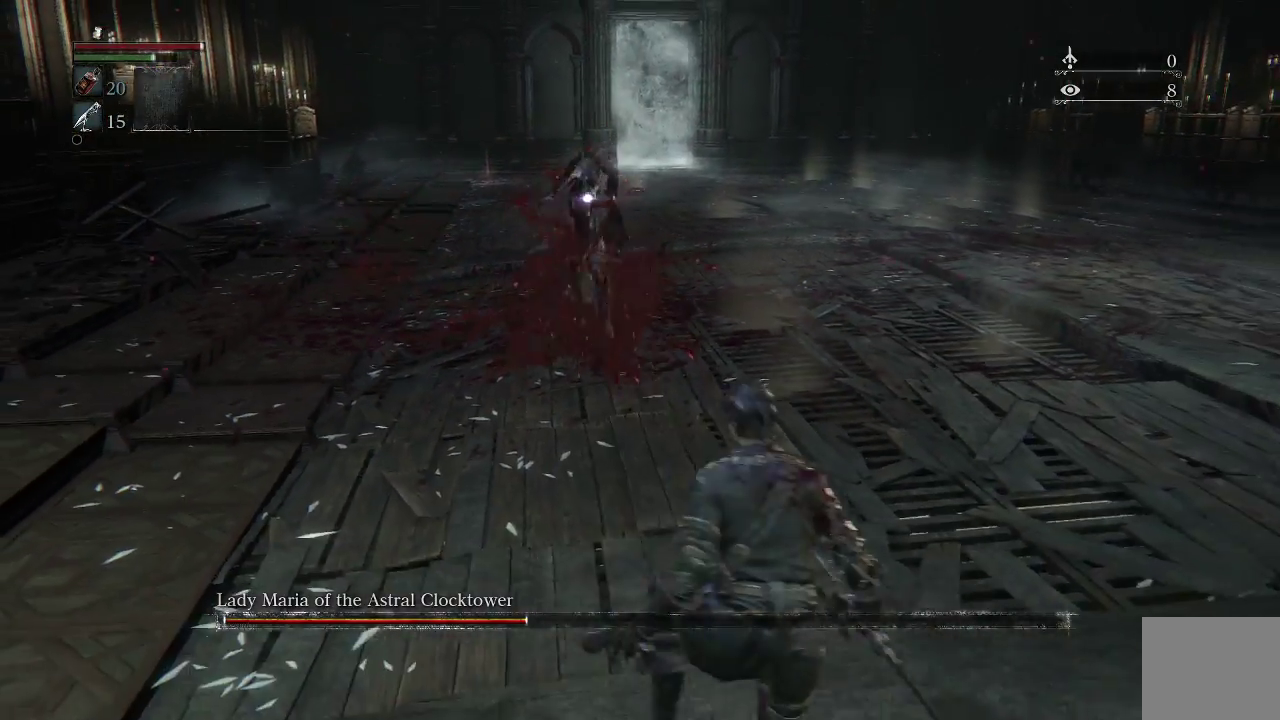
{"buttons": [], "left_stick": "center", "right_stick": "center", "events": [[167, "left_stick", "center"]]}
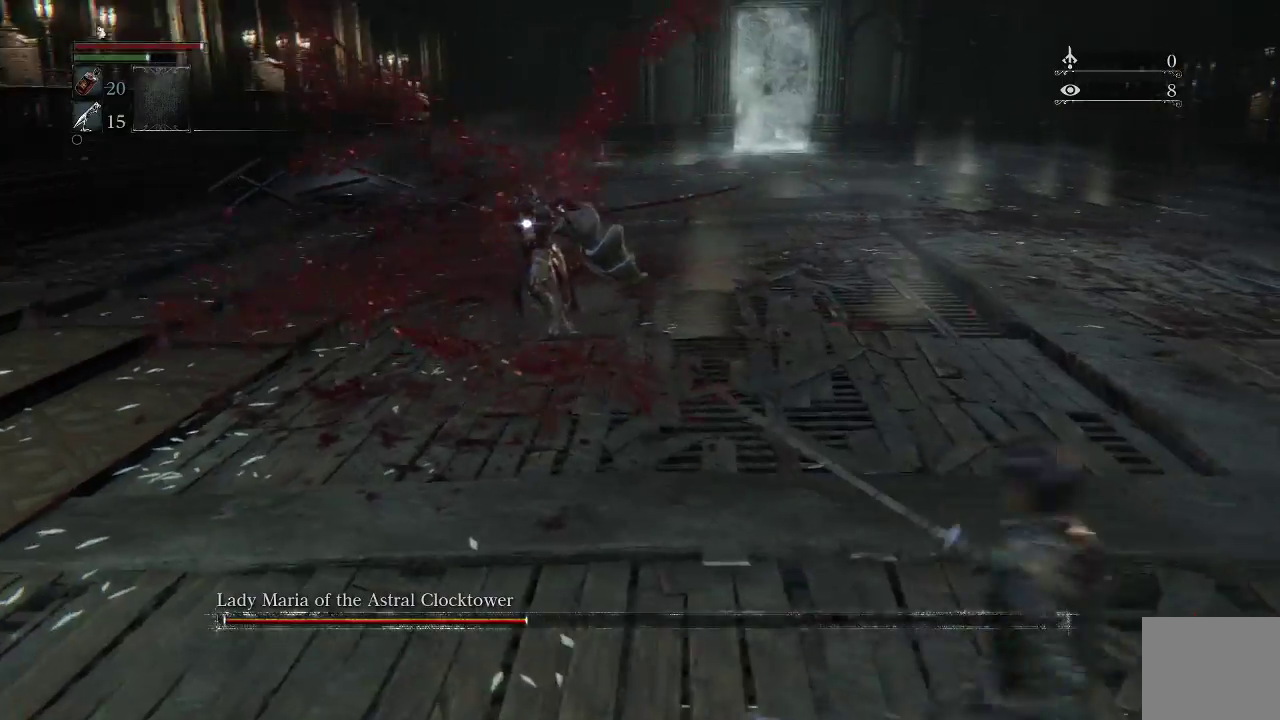
{"buttons": [], "left_stick": "right", "right_stick": "center", "events": [[200, "left_stick", "right"]]}
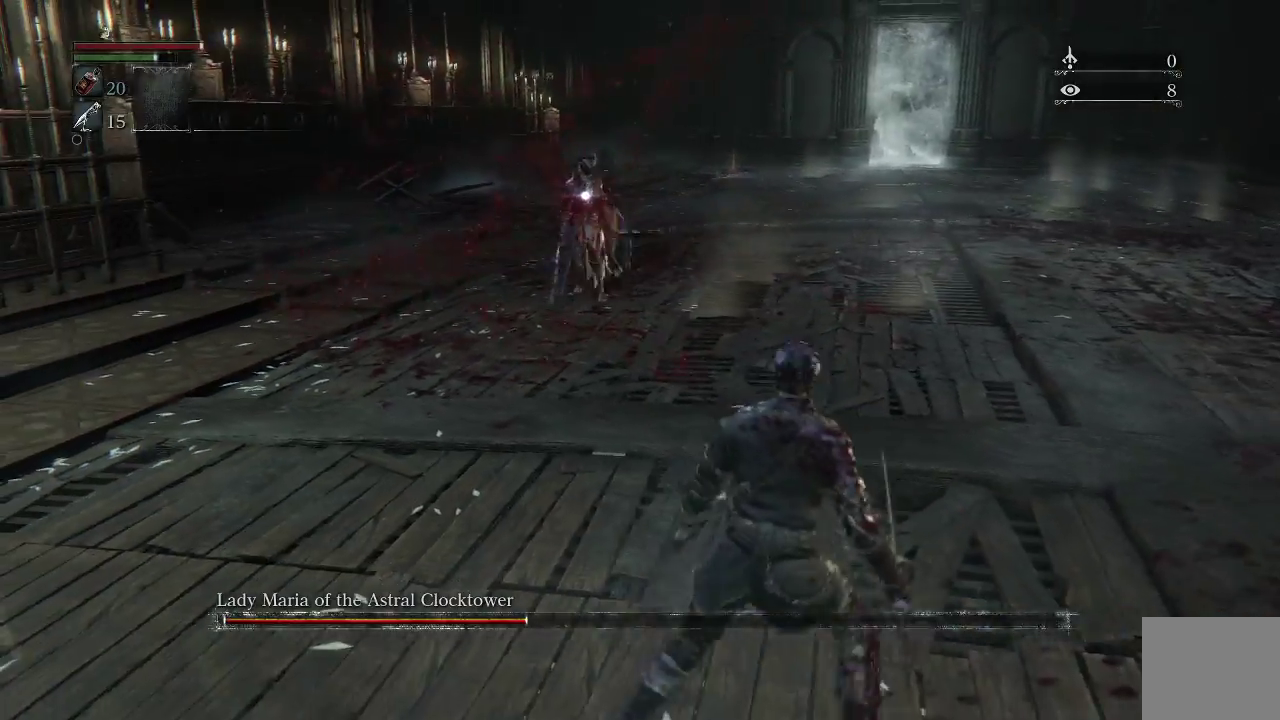
{"buttons": [], "left_stick": "right", "right_stick": "center", "events": []}
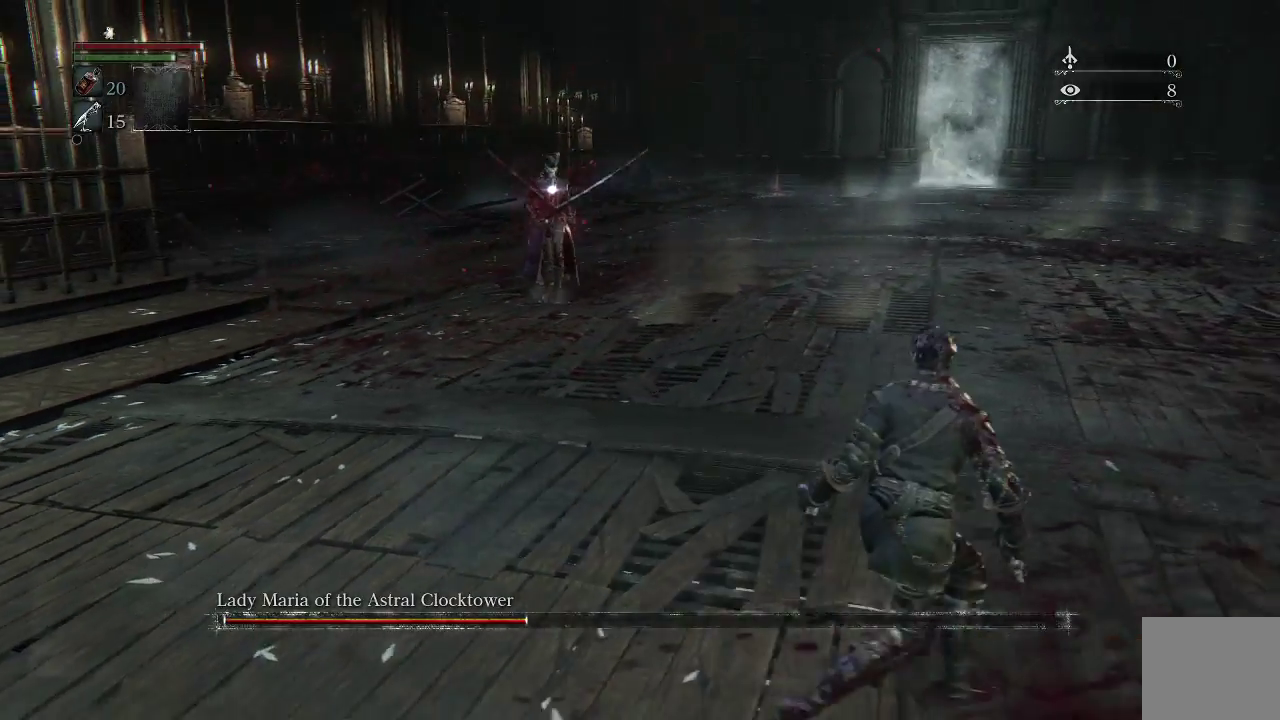
{"buttons": [], "left_stick": "right", "right_stick": "center", "events": []}
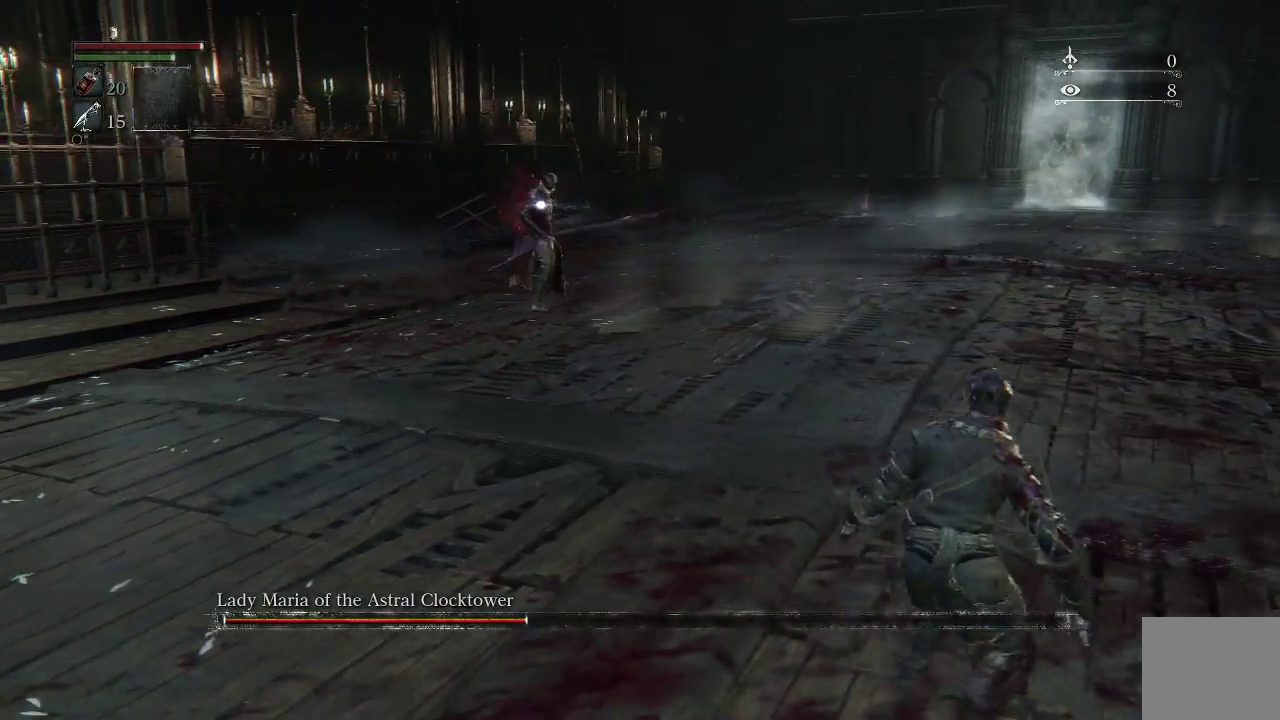
{"buttons": [], "left_stick": "up", "right_stick": "center", "events": [[133, "left_stick", "up"]]}
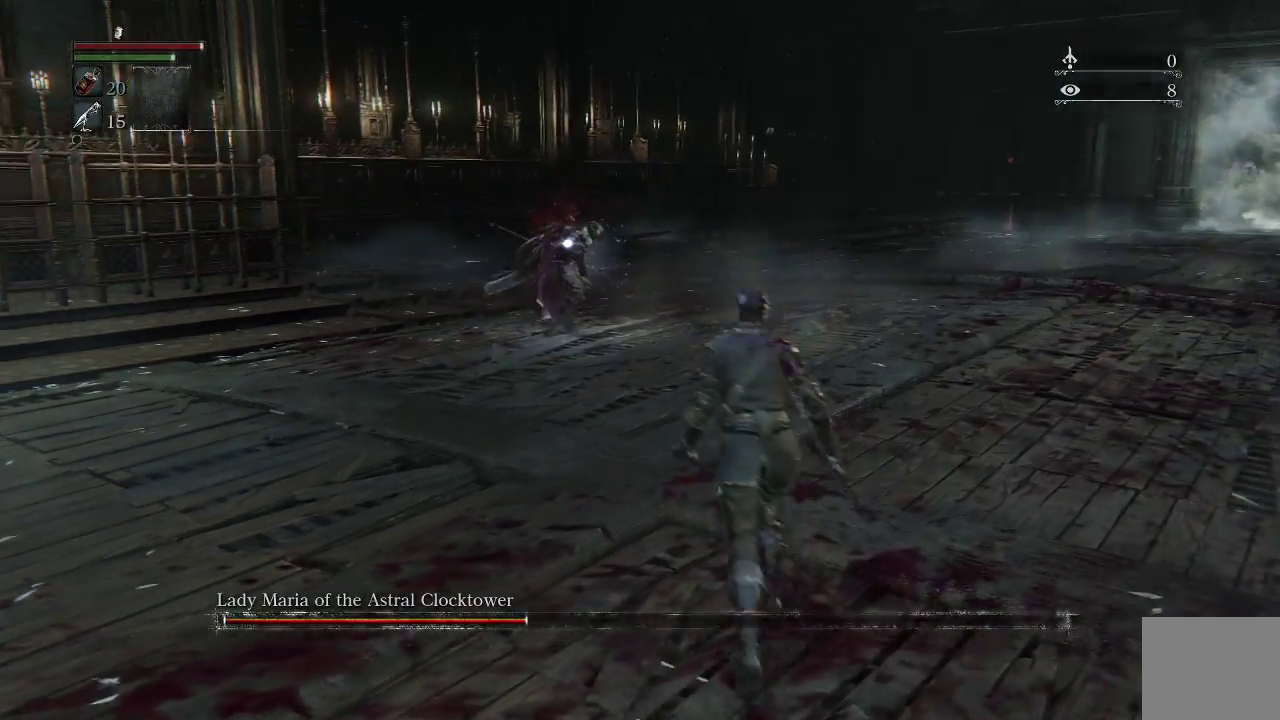
{"buttons": [], "left_stick": "up", "right_stick": "center", "events": []}
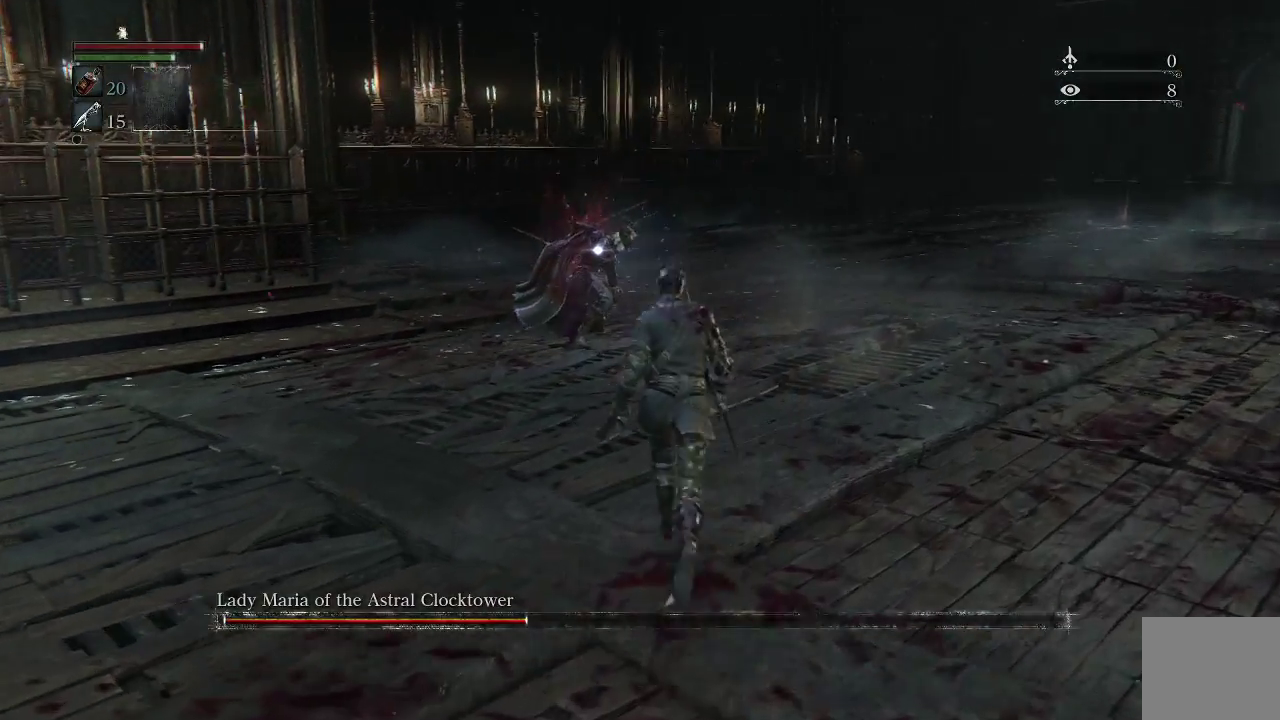
{"buttons": [], "left_stick": "up", "right_stick": "center", "events": []}
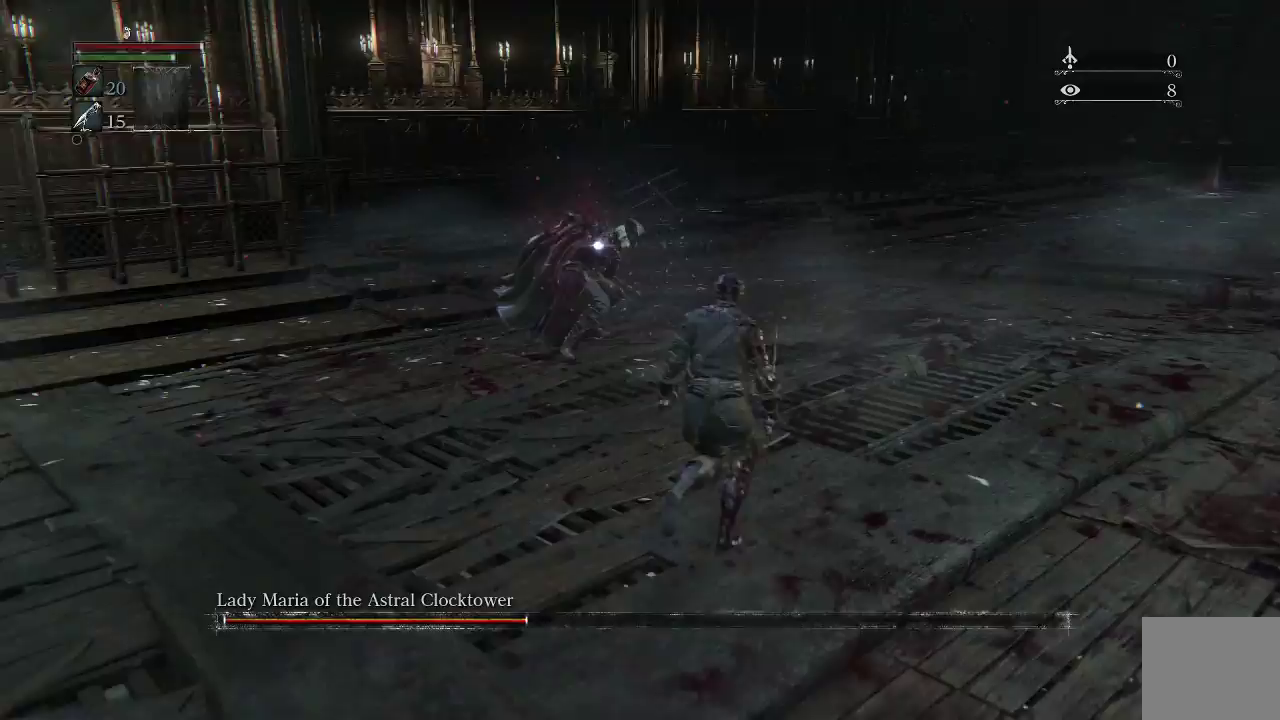
{"buttons": [], "left_stick": "up", "right_stick": "center", "events": [[200, "CIRCLE", "down"], [333, "CIRCLE", "up"]]}
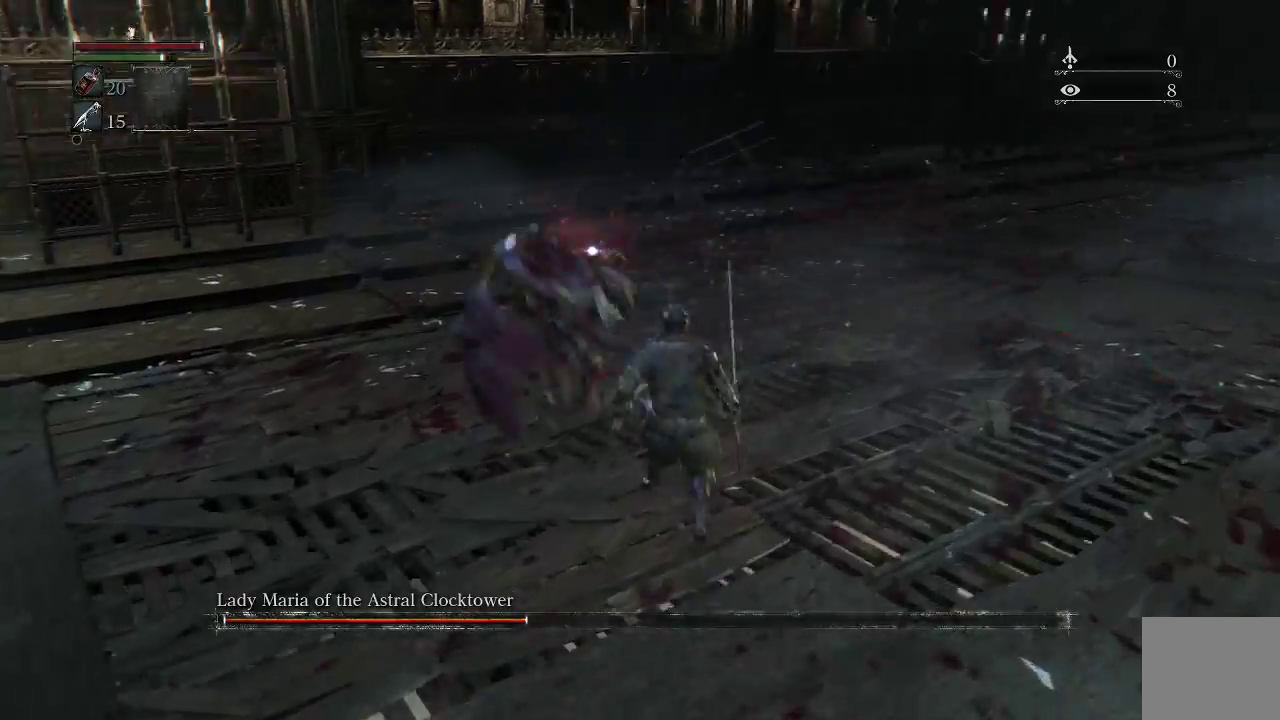
{"buttons": [], "left_stick": "center", "right_stick": "center", "events": [[267, "R3", "down"], [300, "left_stick", "center"], [467, "R3", "up"]]}
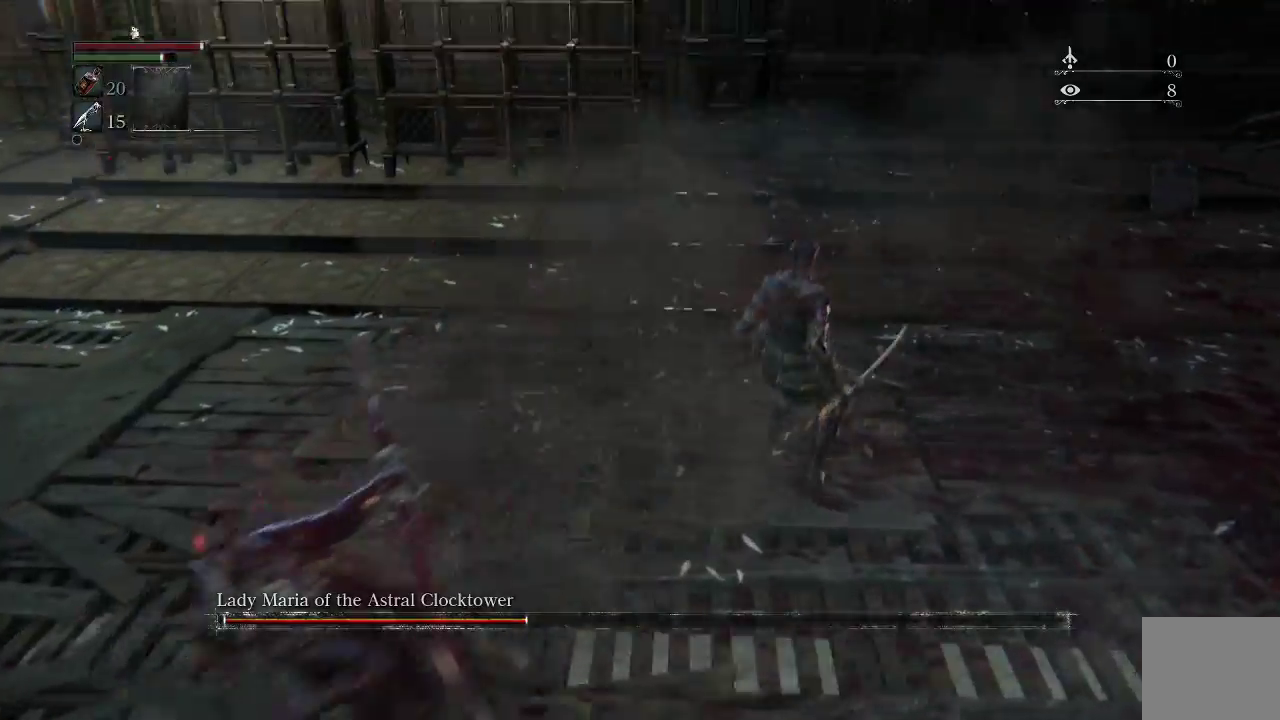
{"buttons": ["R2"], "left_stick": "down-left", "right_stick": "center", "events": [[133, "R2", "down"], [400, "left_stick", "down-left"]]}
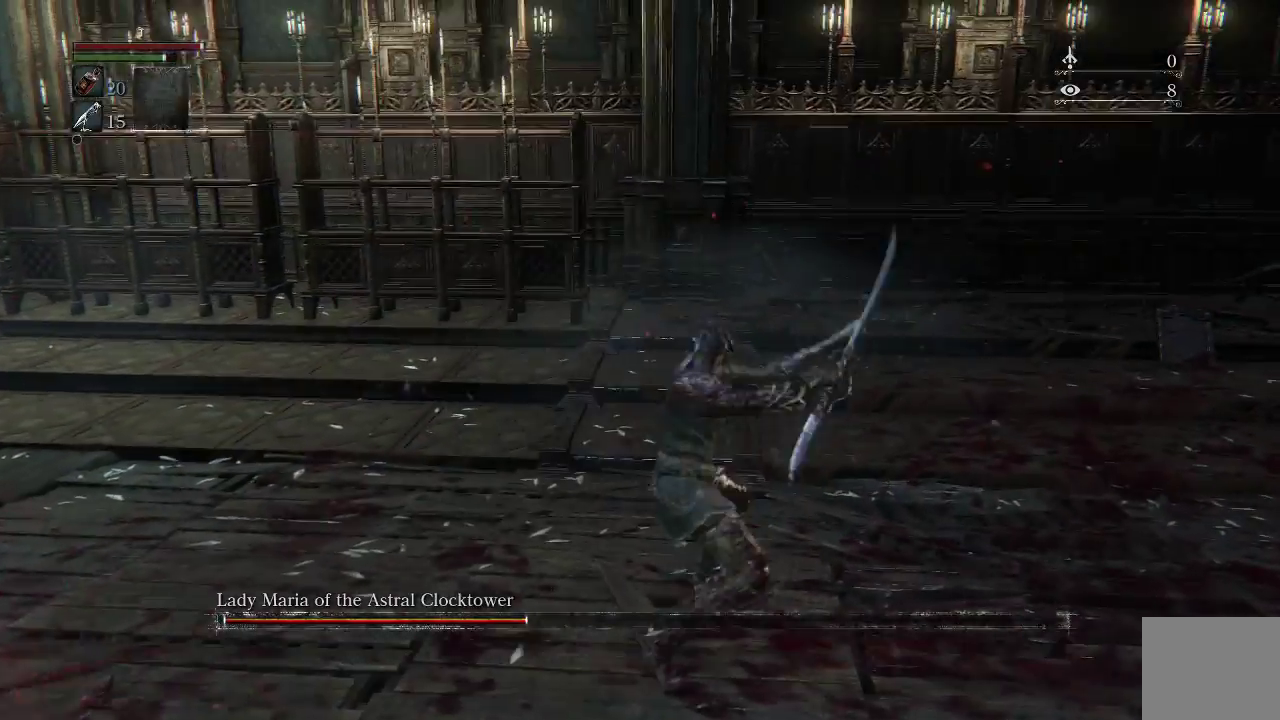
{"buttons": ["R2"], "left_stick": "down-left", "right_stick": "center", "events": []}
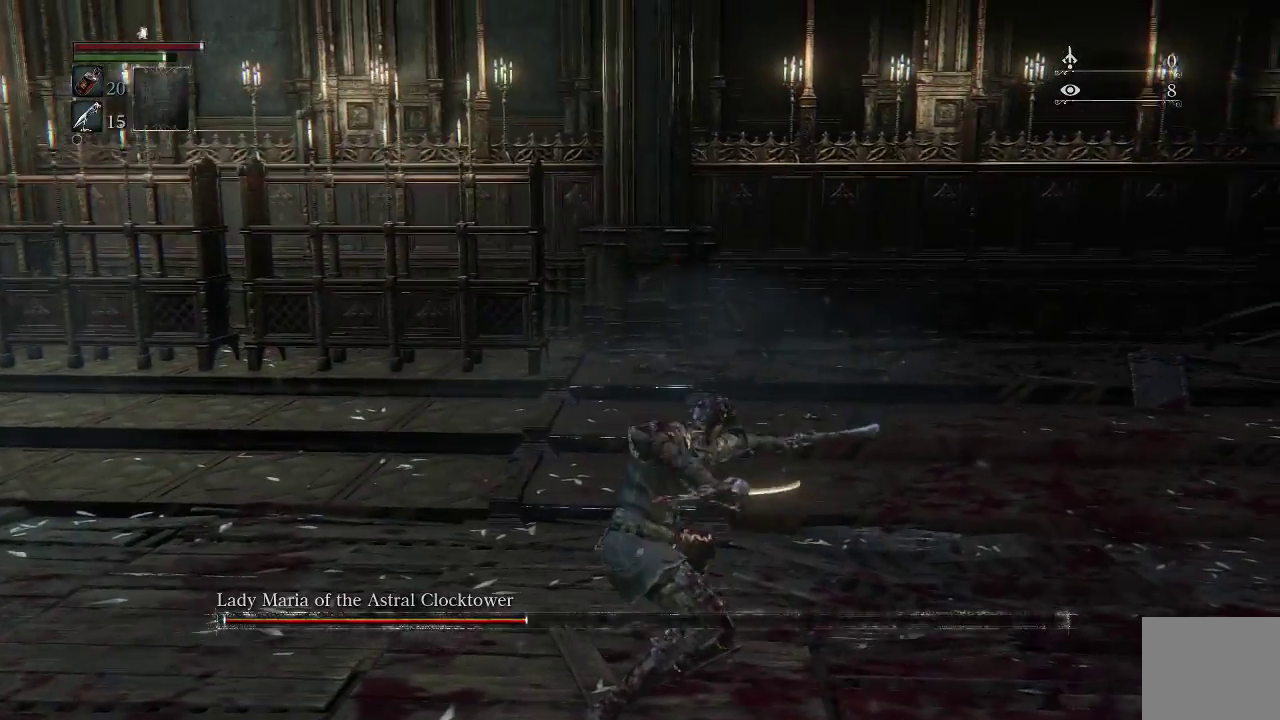
{"buttons": ["R2"], "left_stick": "down-left", "right_stick": "center", "events": []}
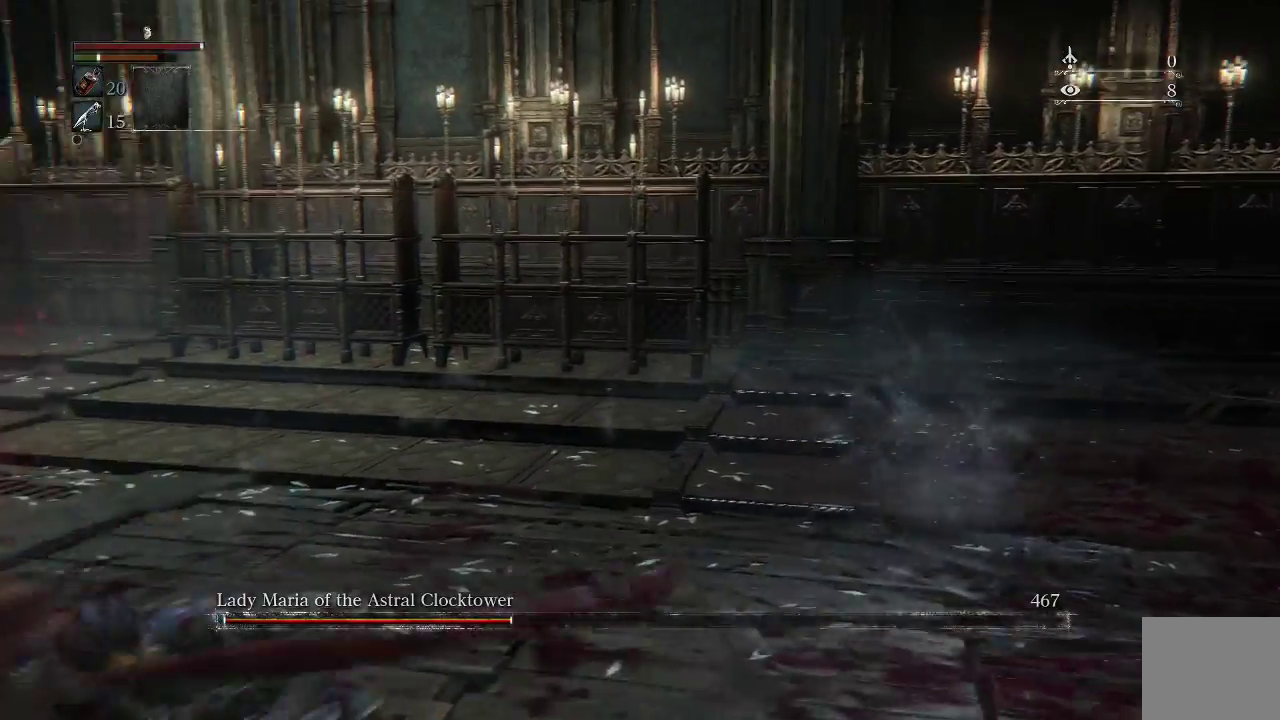
{"buttons": [], "left_stick": "center", "right_stick": "center", "events": [[167, "left_stick", "center"], [267, "R2", "up"]]}
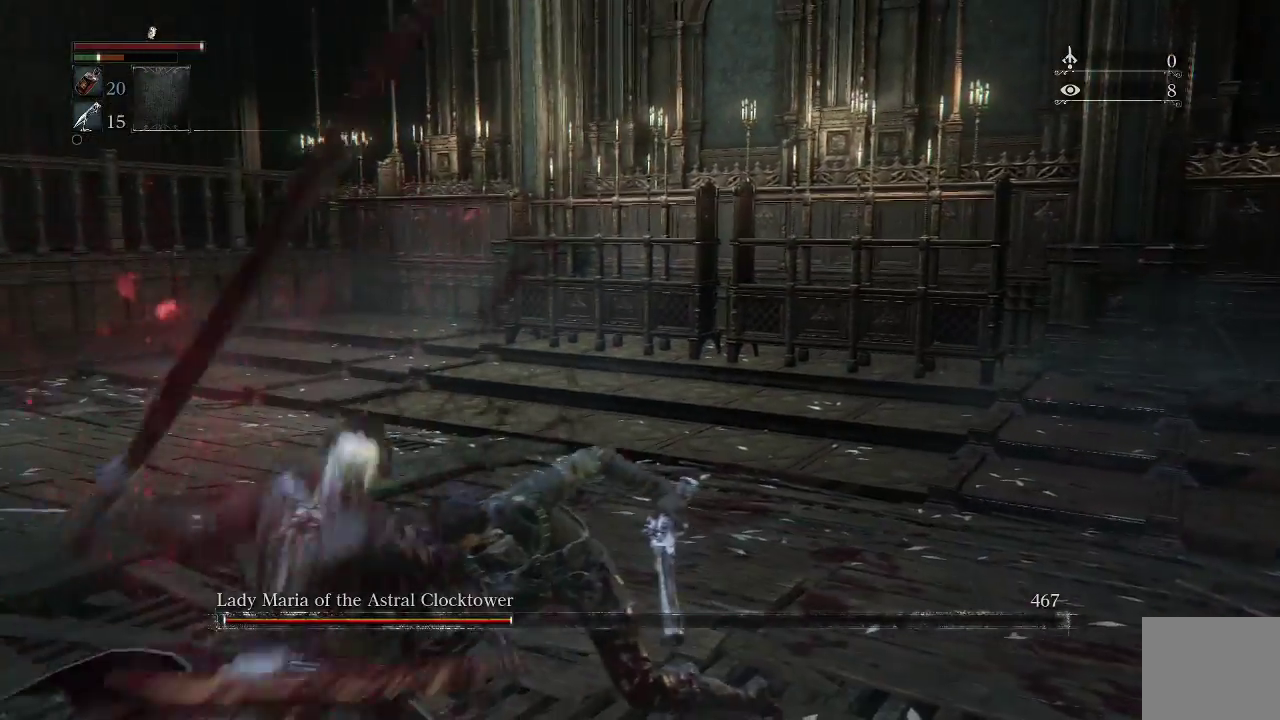
{"buttons": ["TRIANGLE"], "left_stick": "down-left", "right_stick": "center", "events": [[167, "TRIANGLE", "down"], [300, "left_stick", "down-left"]]}
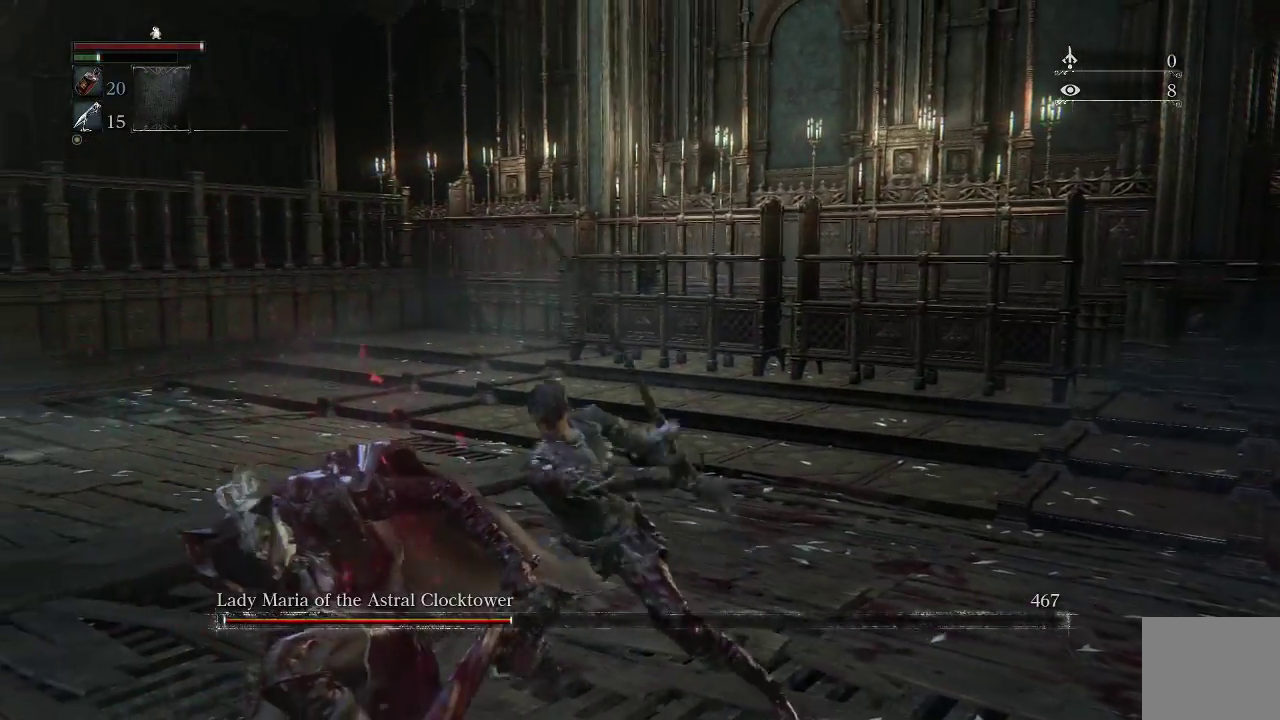
{"buttons": [], "left_stick": "down-right", "right_stick": "center", "events": [[367, "TRIANGLE", "up"], [400, "left_stick", "down-right"]]}
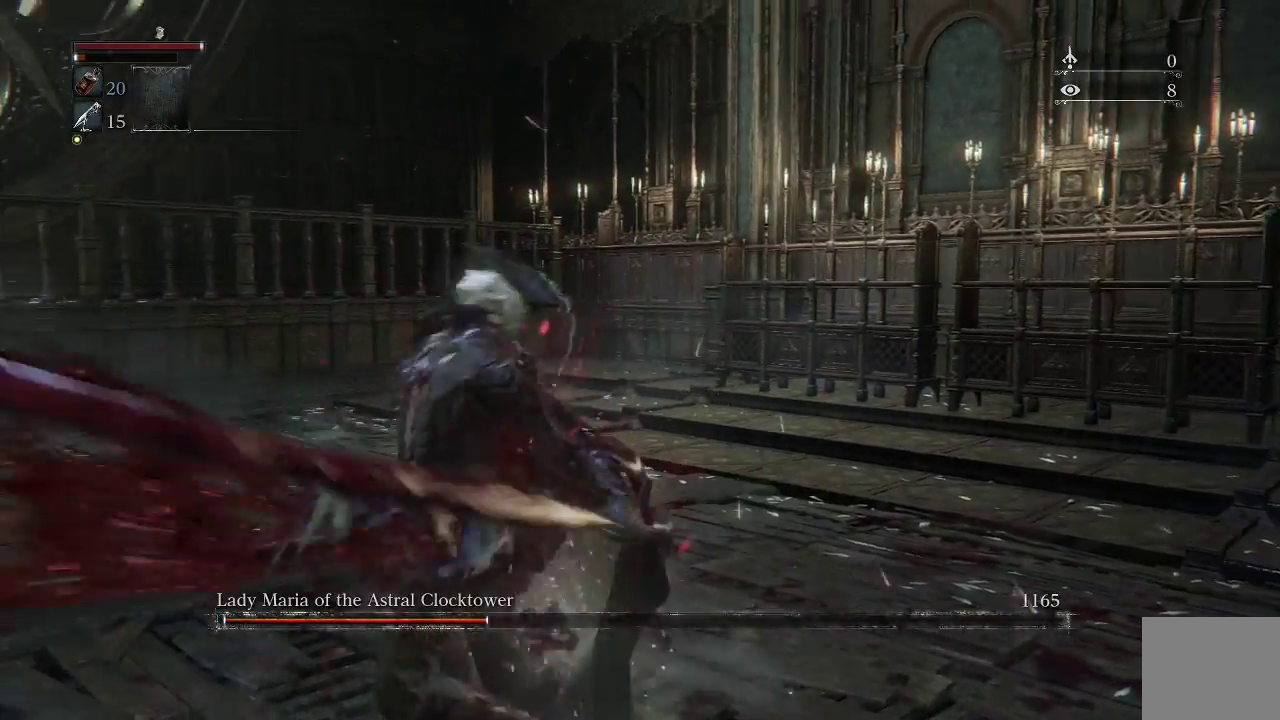
{"buttons": [], "left_stick": "down-right", "right_stick": "left", "events": [[33, "left_stick", "right"], [33, "right_stick", "left"], [433, "left_stick", "down-right"]]}
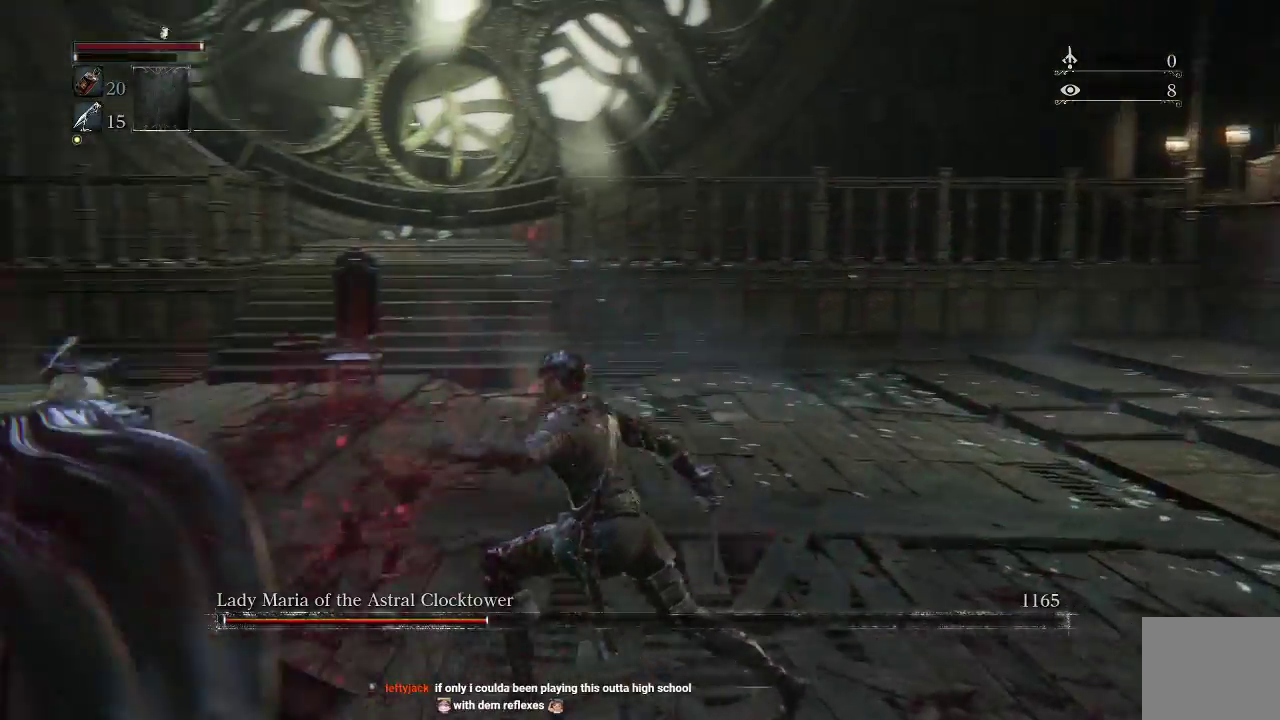
{"buttons": [], "left_stick": "down", "right_stick": "left", "events": [[300, "right_stick", "center"], [367, "left_stick", "down"], [433, "right_stick", "left"]]}